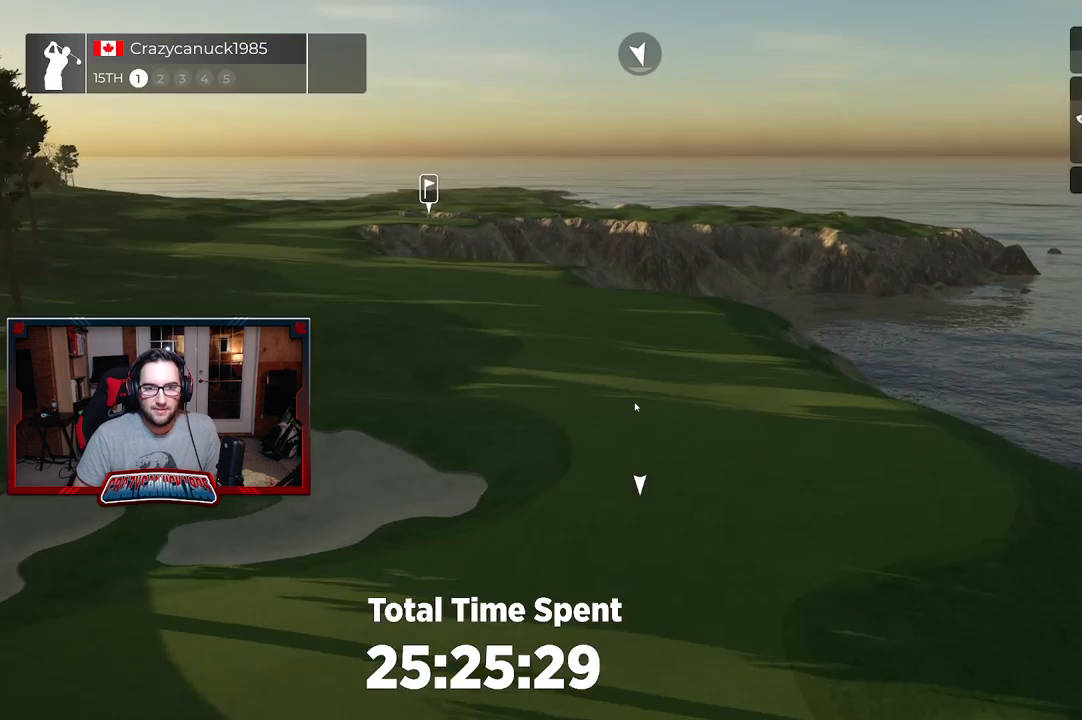
Gameplay with a controller (Xbox layout); each line is a JSON object with the inputs held at the frame after it. "events" lists button and stick changes between this image and that frame as [ms after this image, input, new state], when the widget could be followed in between.
{"buttons": [], "left_stick": "center", "right_stick": "center", "events": [[250, "right_stick", "left"], [433, "right_stick", "center"]]}
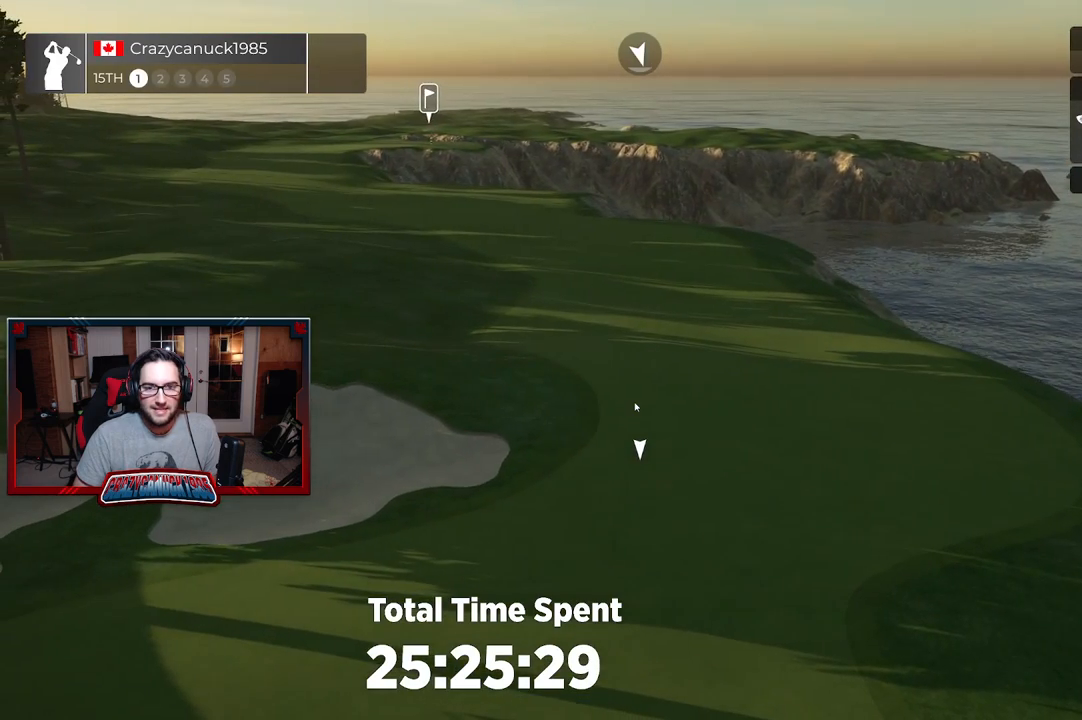
{"buttons": [], "left_stick": "center", "right_stick": "center", "events": [[283, "Y", "down"], [400, "Y", "up"]]}
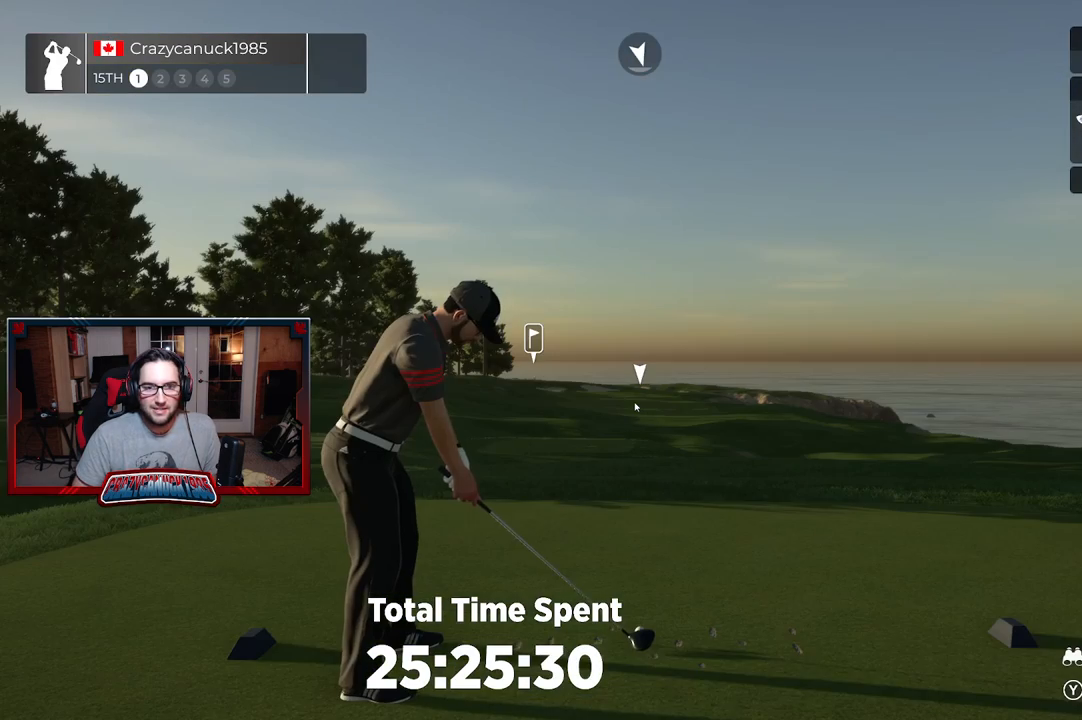
{"buttons": [], "left_stick": "down", "right_stick": "center", "events": [[283, "left_stick", "down"]]}
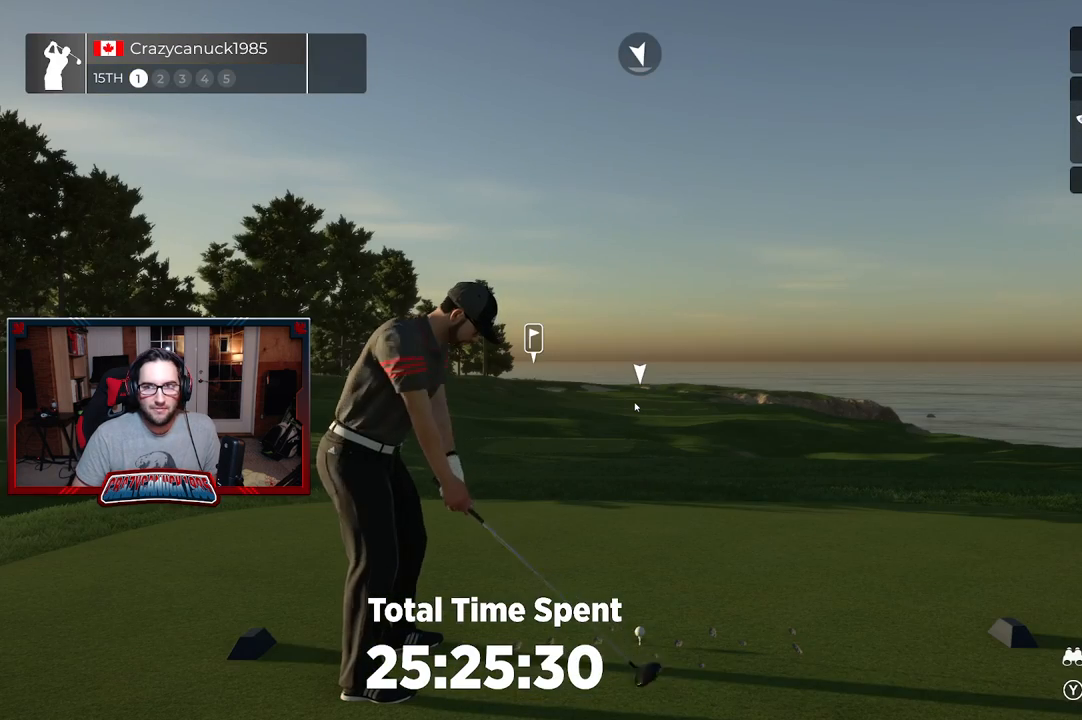
{"buttons": [], "left_stick": "down", "right_stick": "center", "events": []}
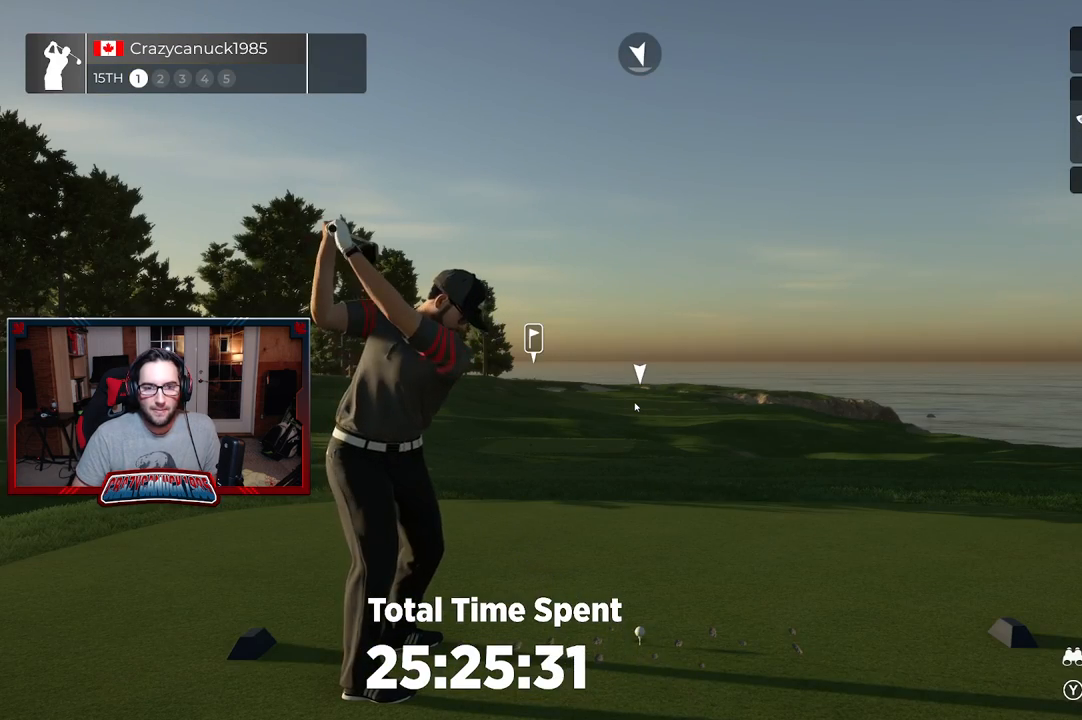
{"buttons": [], "left_stick": "up", "right_stick": "center", "events": [[33, "left_stick", "up"]]}
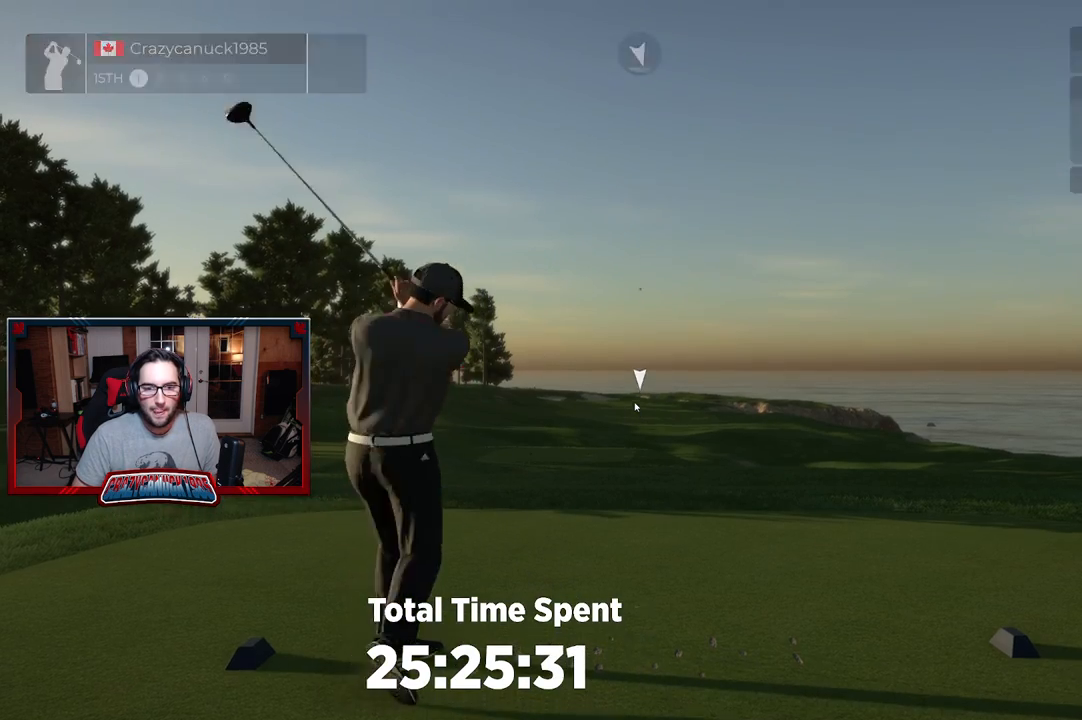
{"buttons": [], "left_stick": "up", "right_stick": "center", "events": []}
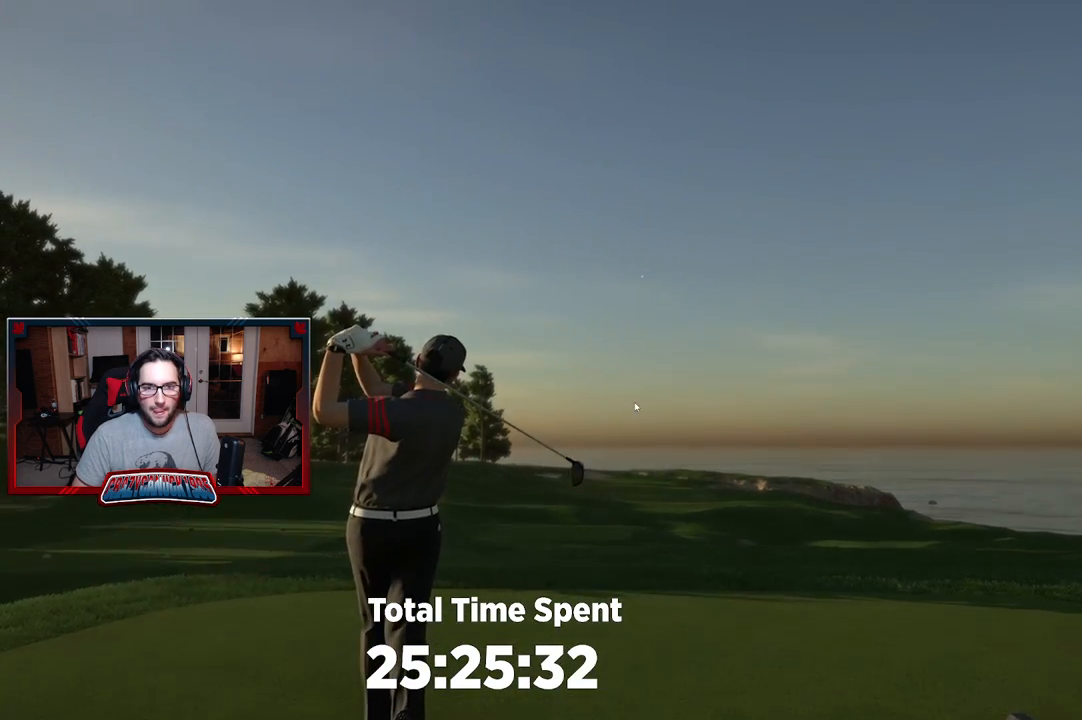
{"buttons": [], "left_stick": "center", "right_stick": "center", "events": [[100, "left_stick", "center"], [250, "DPAD_UP", "down"], [350, "DPAD_UP", "up"]]}
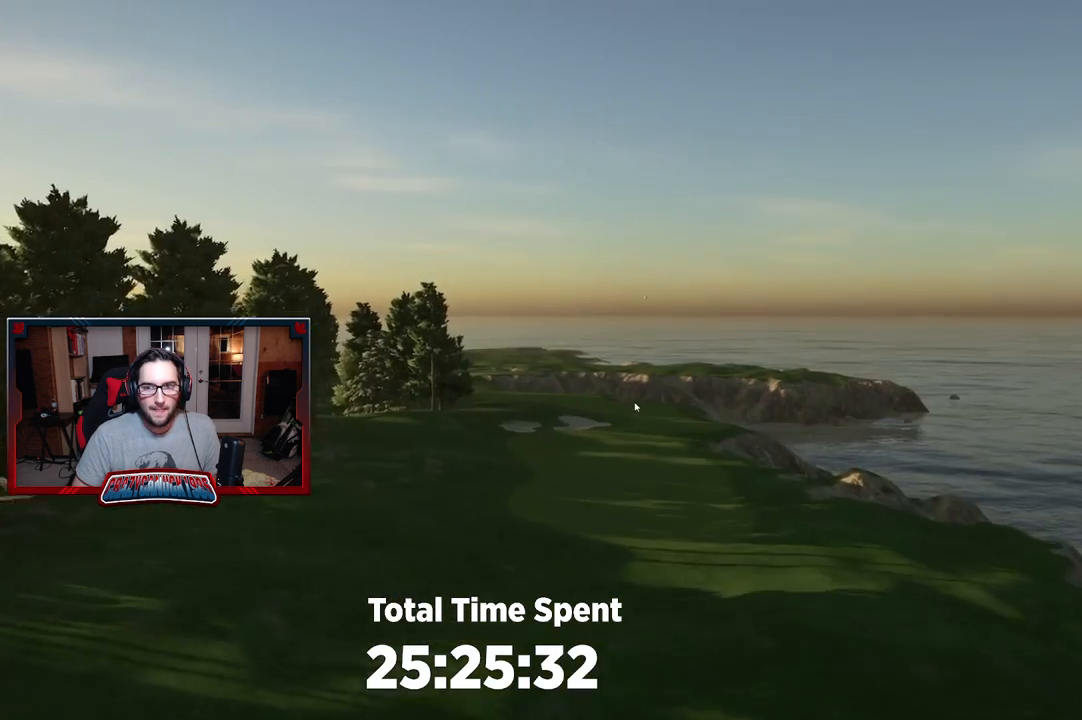
{"buttons": ["Y"], "left_stick": "center", "right_stick": "center", "events": [[17, "Y", "down"]]}
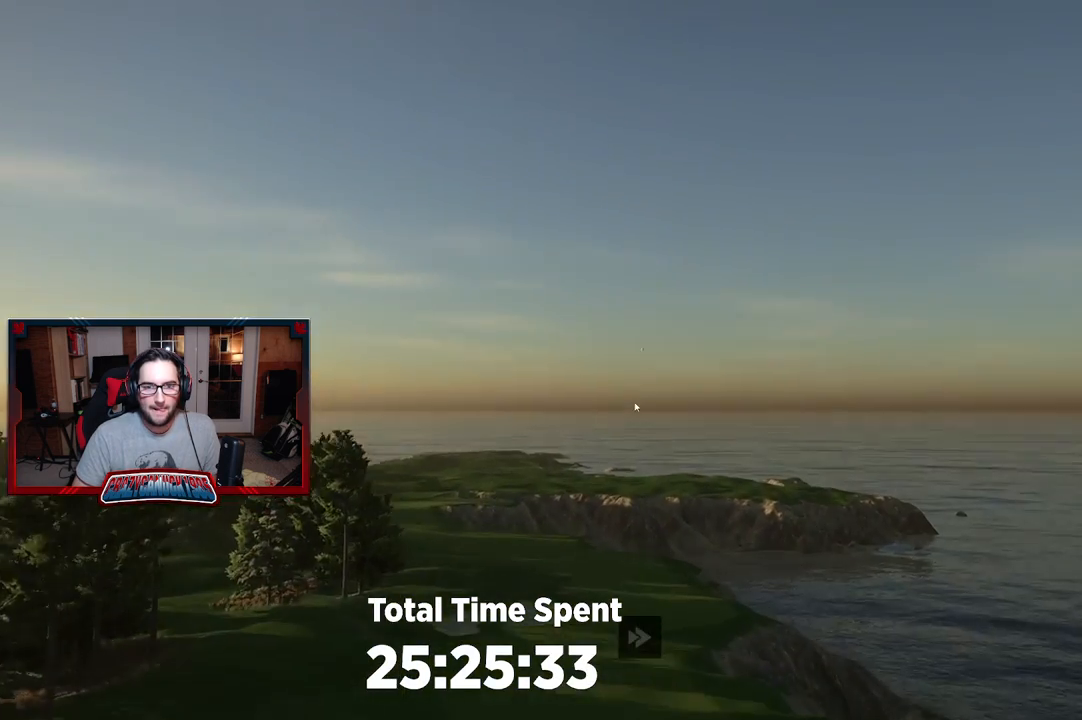
{"buttons": ["Y"], "left_stick": "center", "right_stick": "center", "events": []}
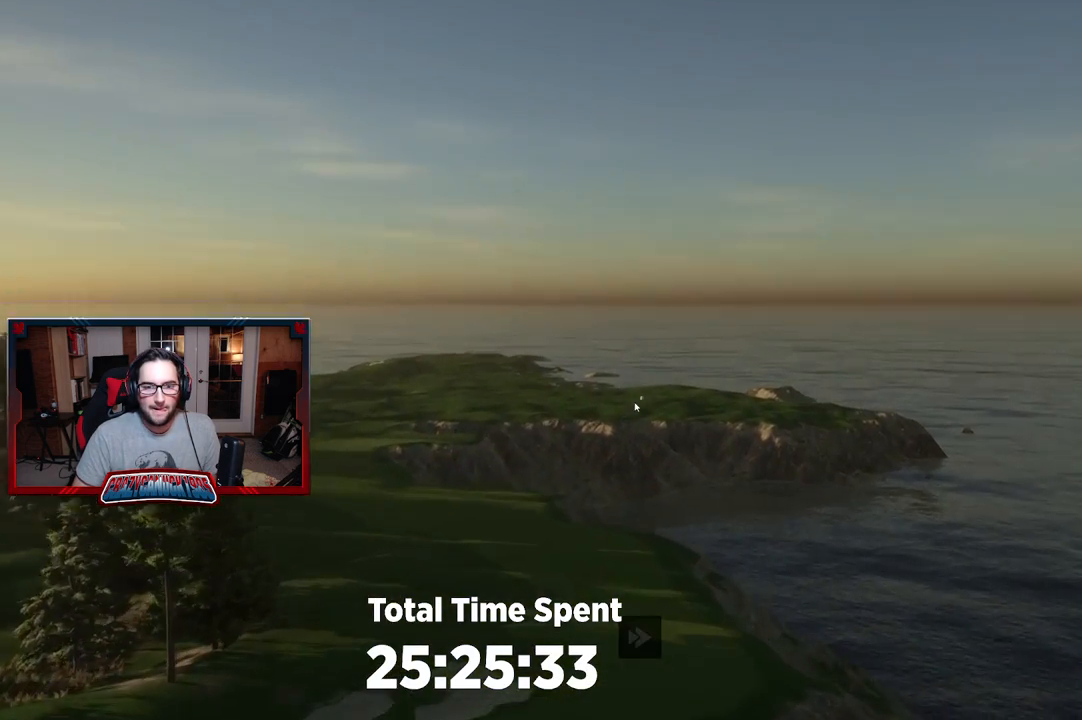
{"buttons": ["Y"], "left_stick": "center", "right_stick": "center", "events": []}
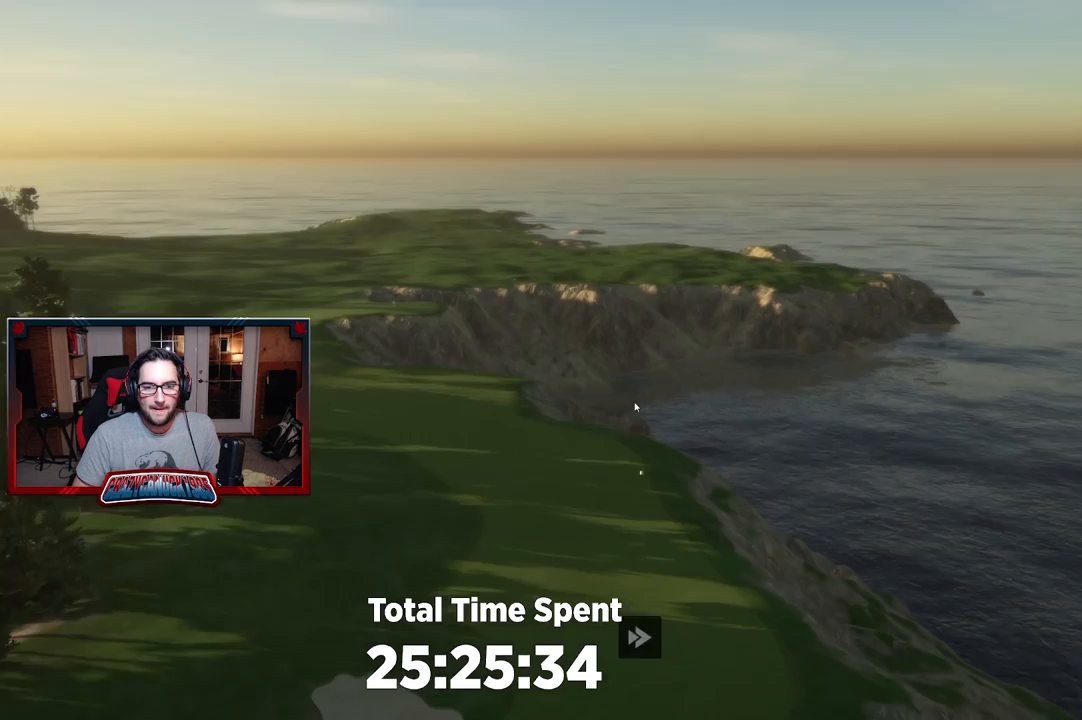
{"buttons": ["Y"], "left_stick": "center", "right_stick": "center", "events": []}
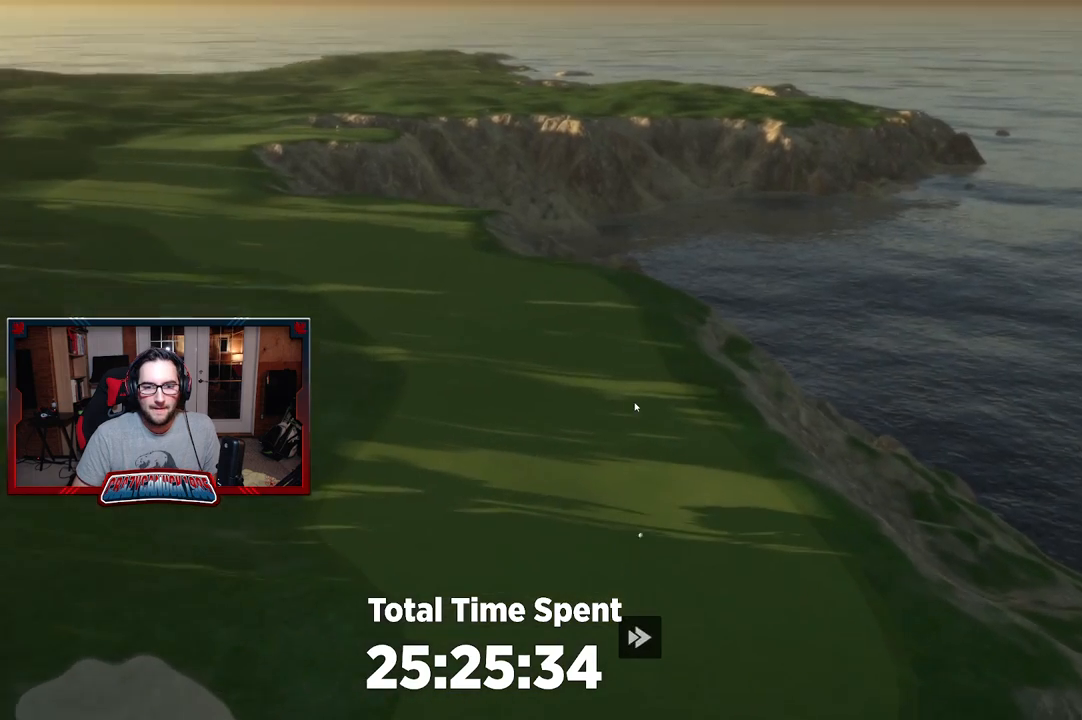
{"buttons": ["Y"], "left_stick": "center", "right_stick": "center", "events": []}
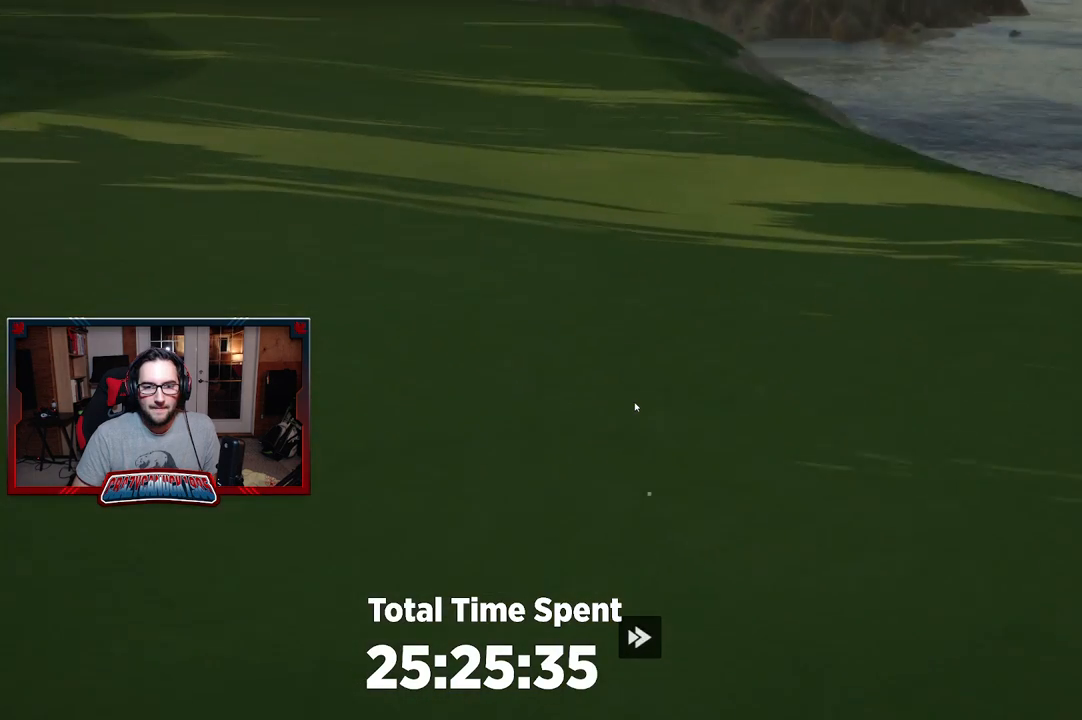
{"buttons": ["Y"], "left_stick": "center", "right_stick": "center", "events": []}
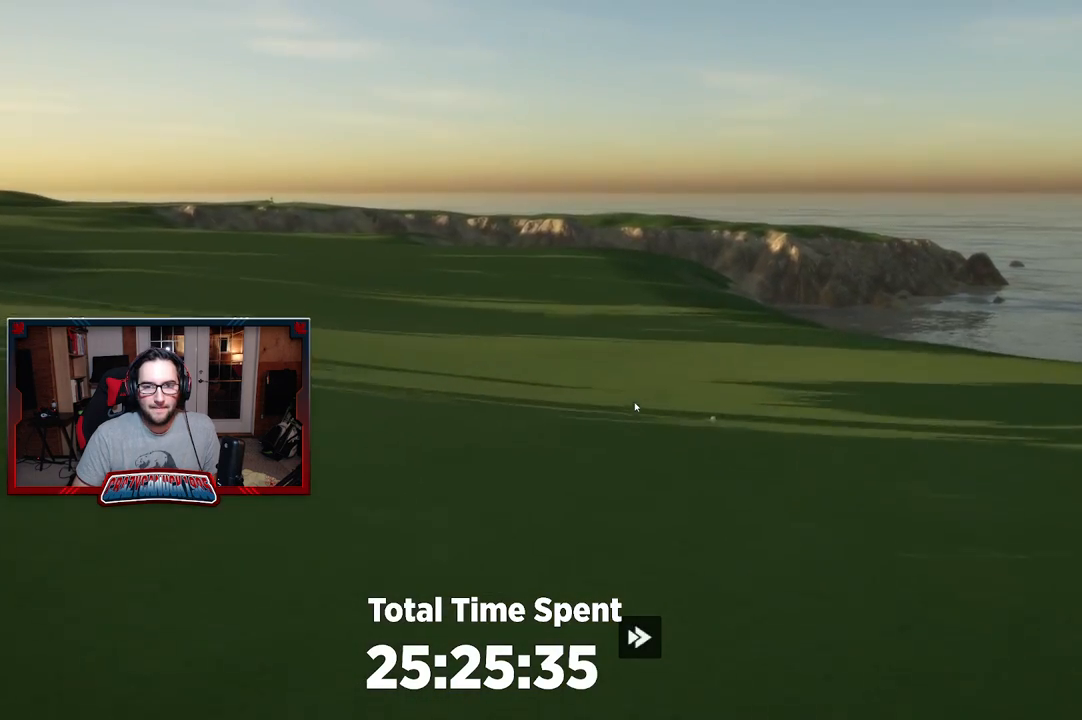
{"buttons": ["Y"], "left_stick": "center", "right_stick": "center", "events": []}
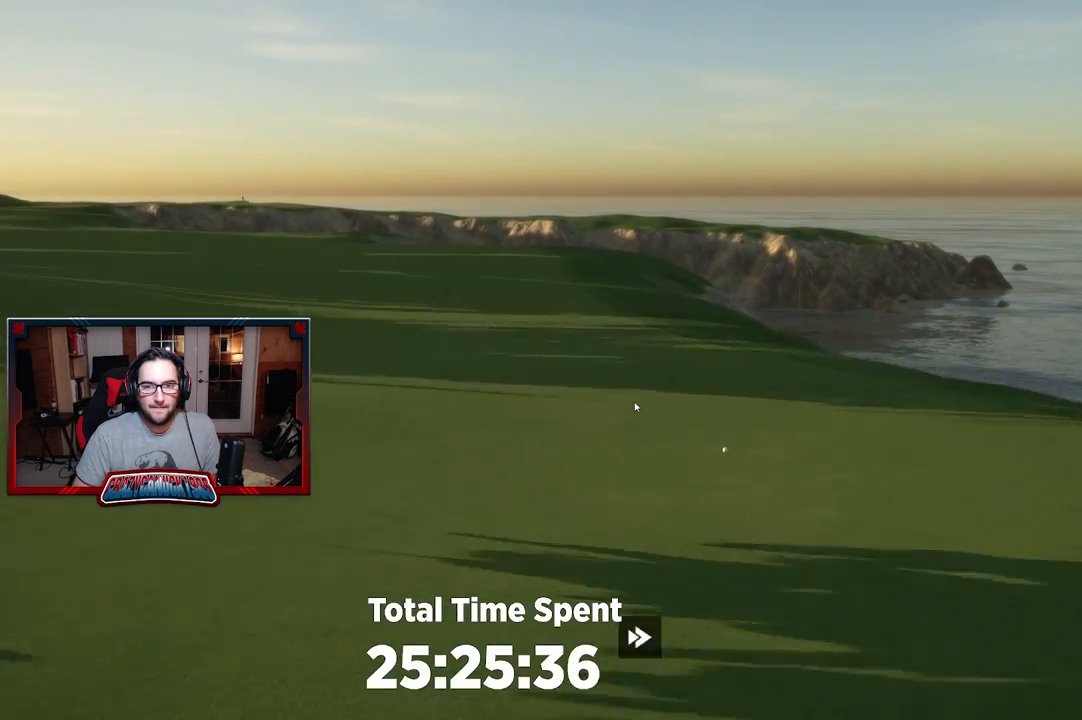
{"buttons": ["Y"], "left_stick": "center", "right_stick": "center", "events": []}
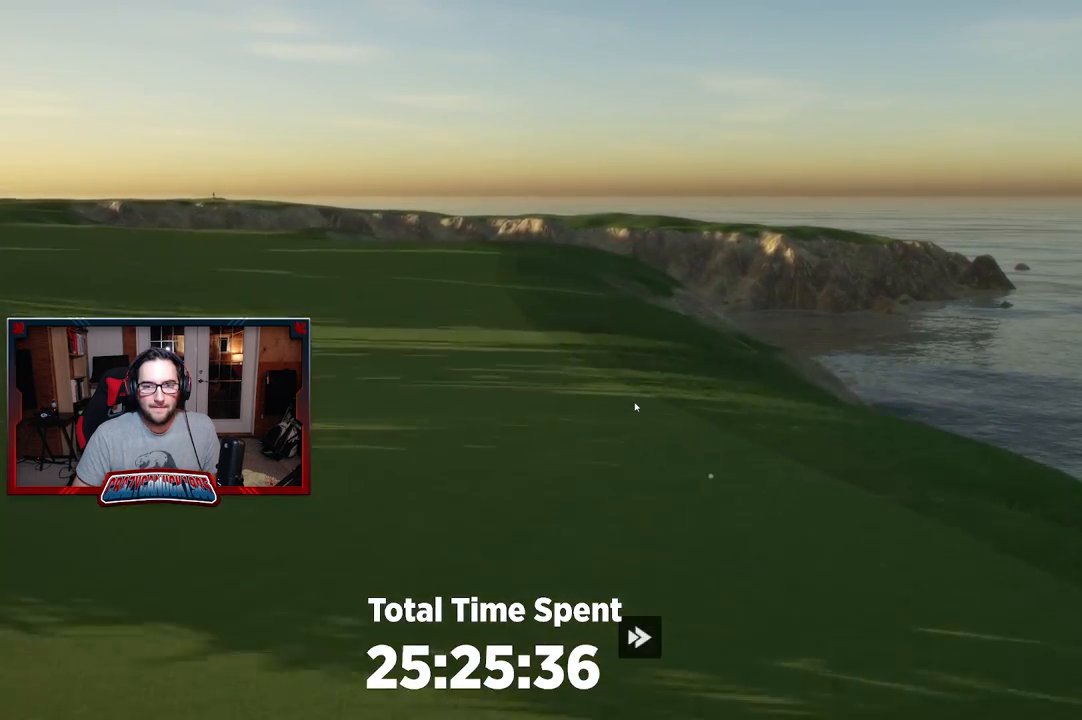
{"buttons": ["Y"], "left_stick": "center", "right_stick": "center", "events": []}
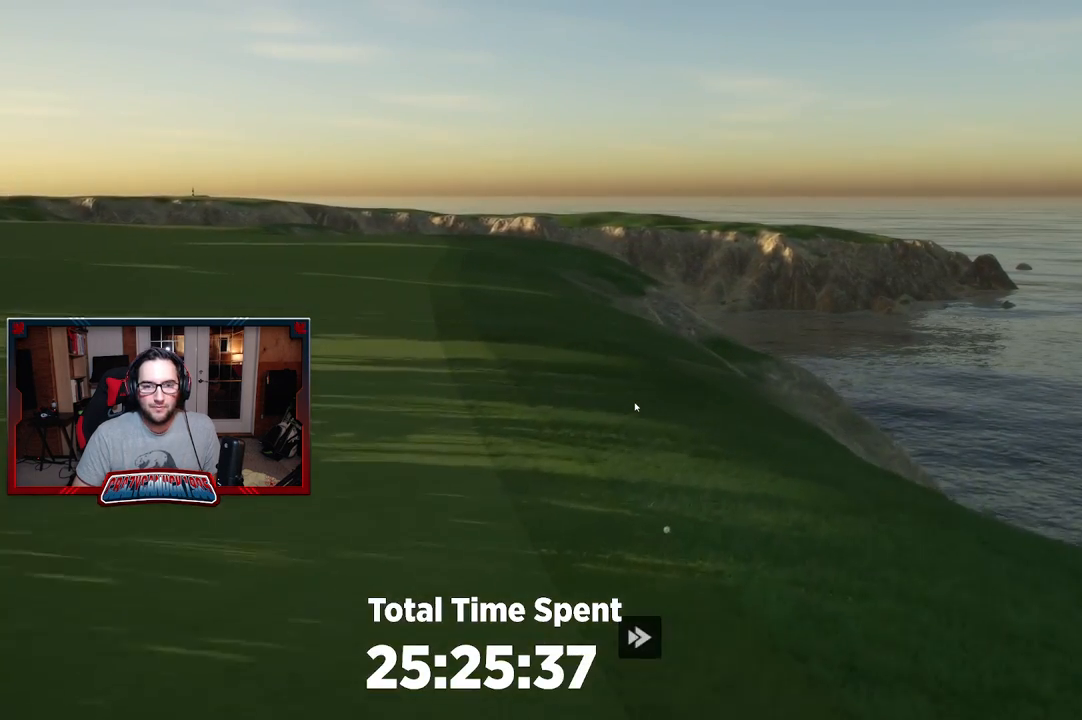
{"buttons": ["Y"], "left_stick": "center", "right_stick": "center", "events": []}
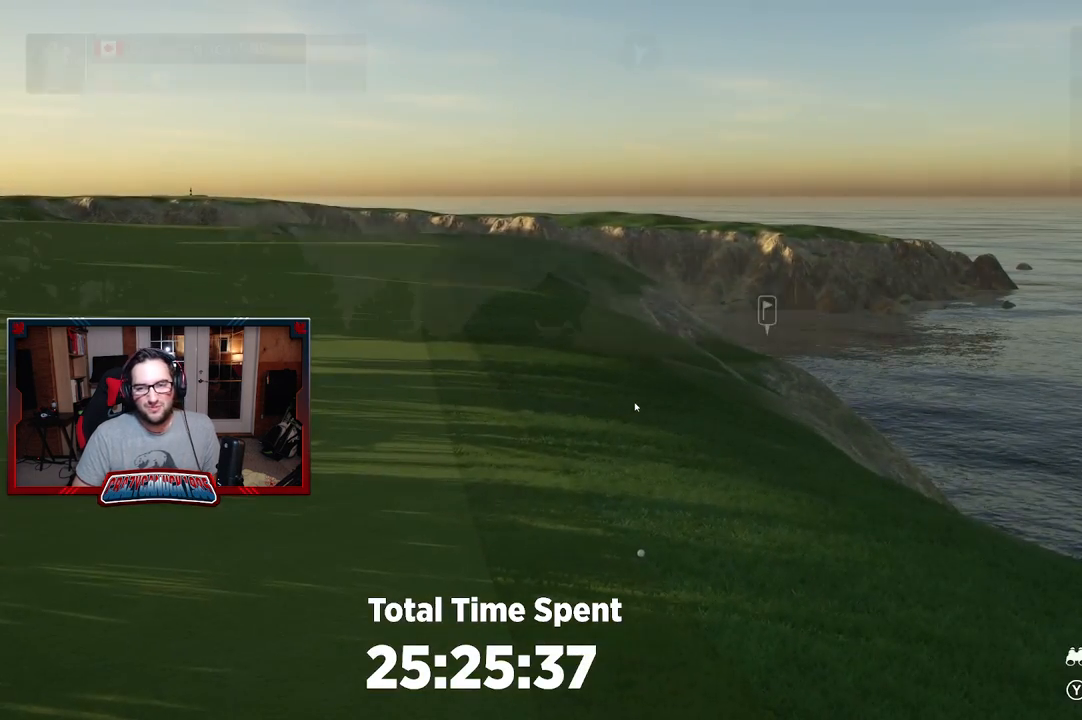
{"buttons": ["START"], "left_stick": "center", "right_stick": "center", "events": [[17, "Y", "up"], [500, "START", "down"]]}
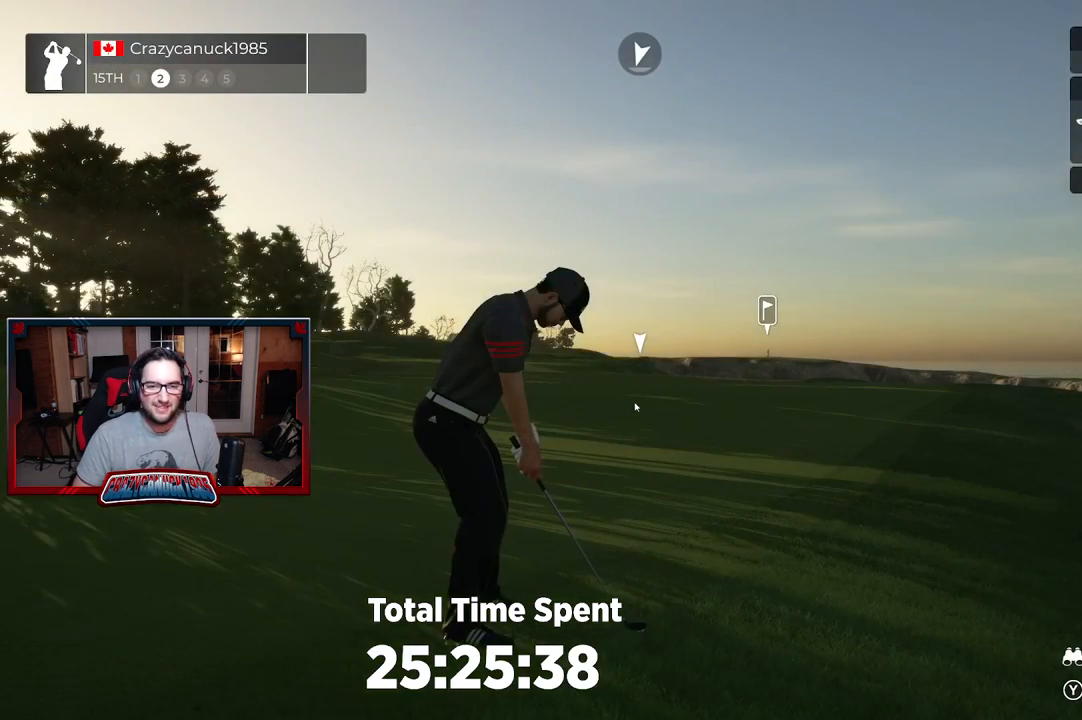
{"buttons": [], "left_stick": "center", "right_stick": "center", "events": [[150, "START", "up"]]}
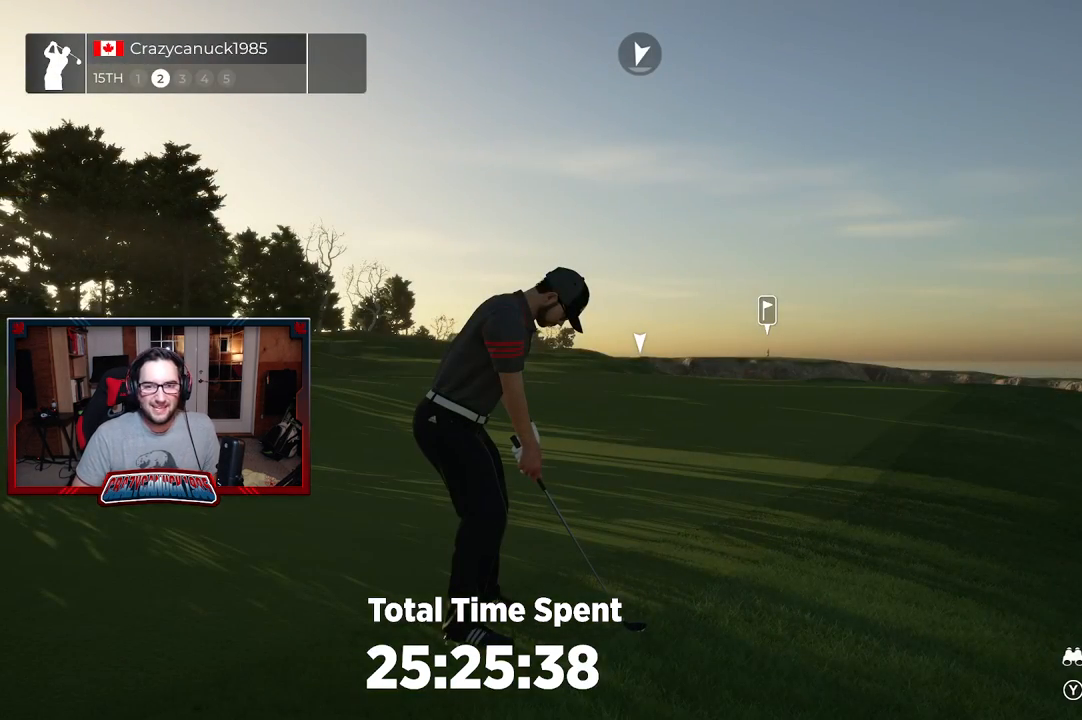
{"buttons": [], "left_stick": "center", "right_stick": "center", "events": []}
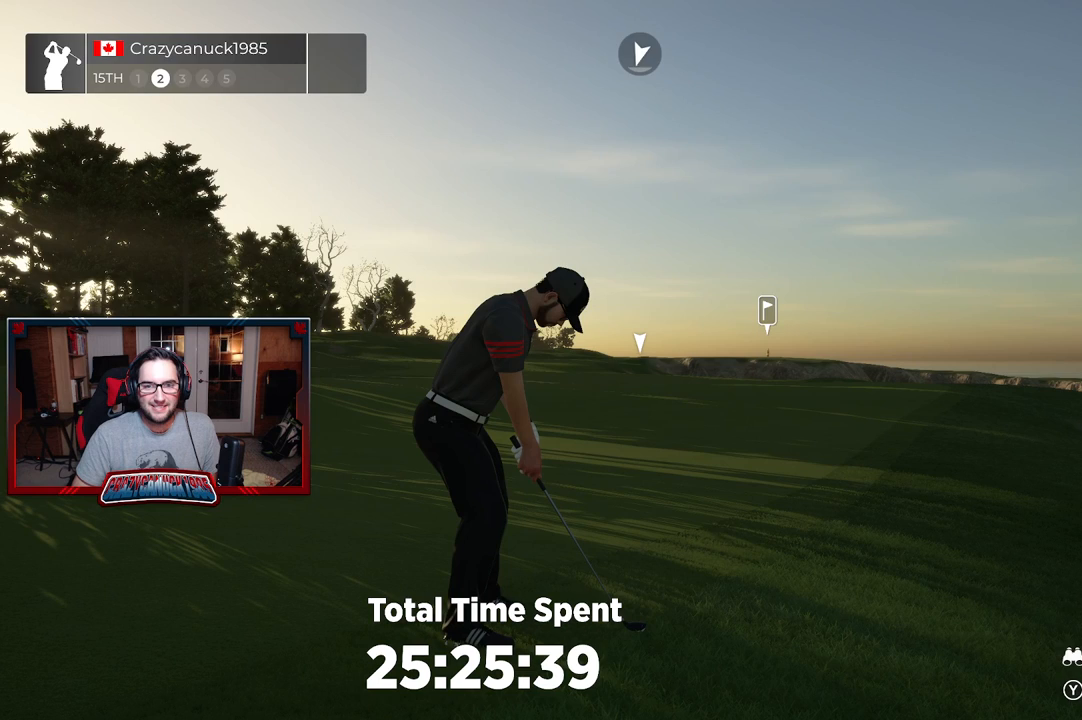
{"buttons": [], "left_stick": "center", "right_stick": "center", "events": []}
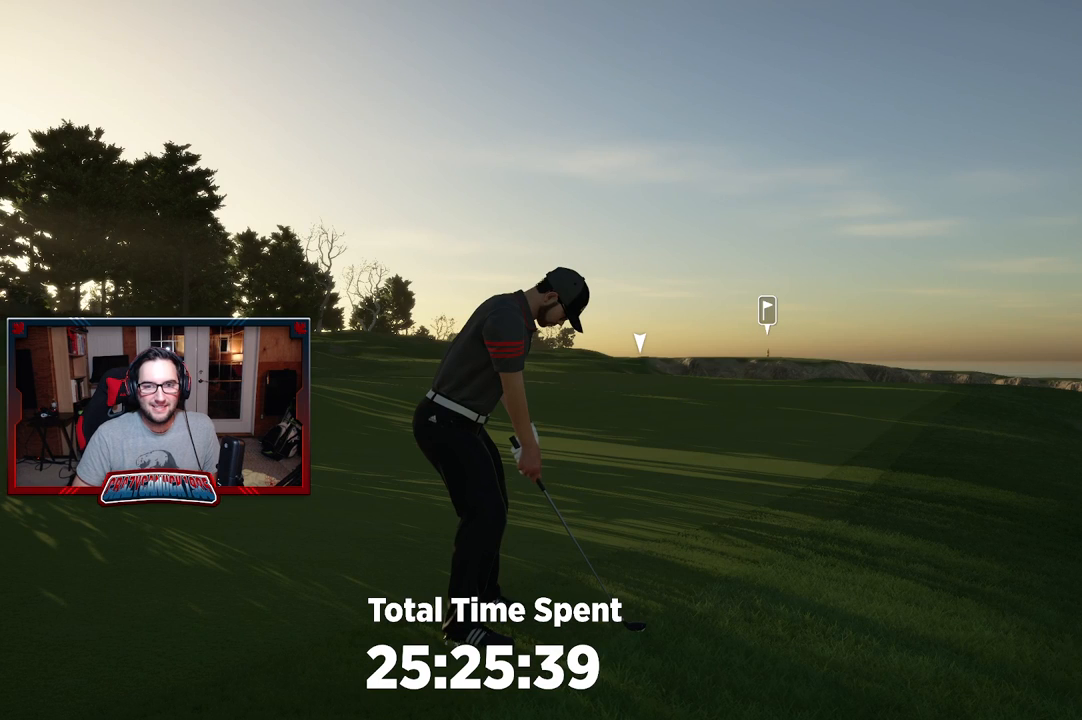
{"buttons": [], "left_stick": "center", "right_stick": "center", "events": []}
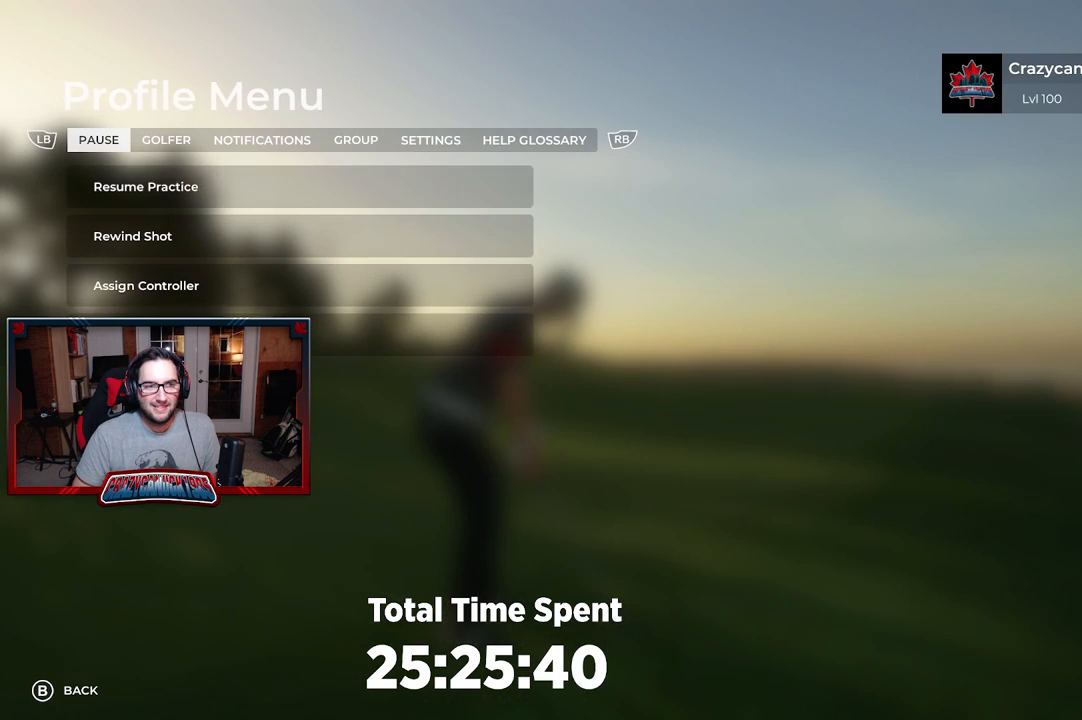
{"buttons": [], "left_stick": "center", "right_stick": "center", "events": [[50, "DPAD_UP", "down"], [167, "DPAD_UP", "up"], [367, "A", "down"], [433, "A", "up"]]}
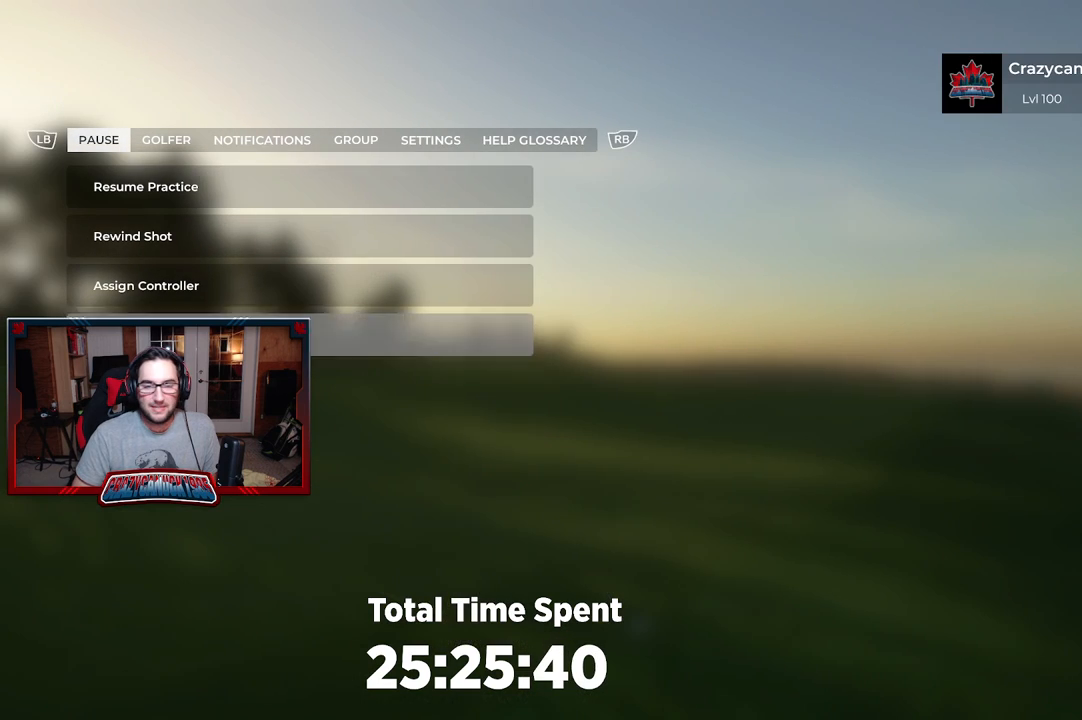
{"buttons": [], "left_stick": "center", "right_stick": "center", "events": []}
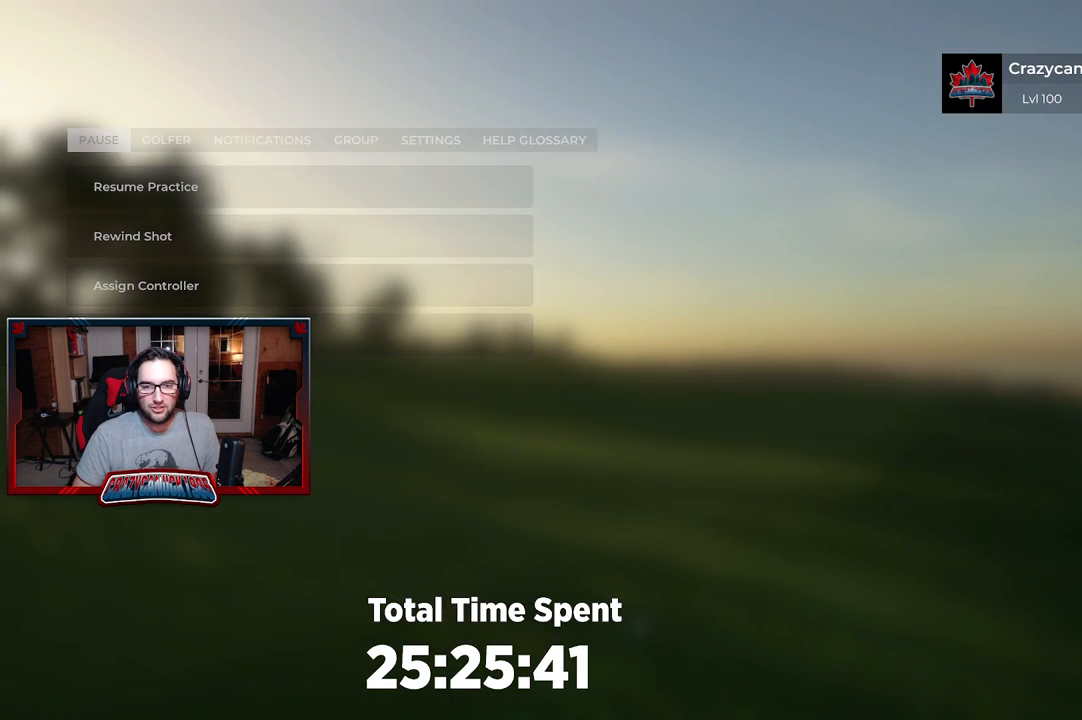
{"buttons": [], "left_stick": "center", "right_stick": "center", "events": []}
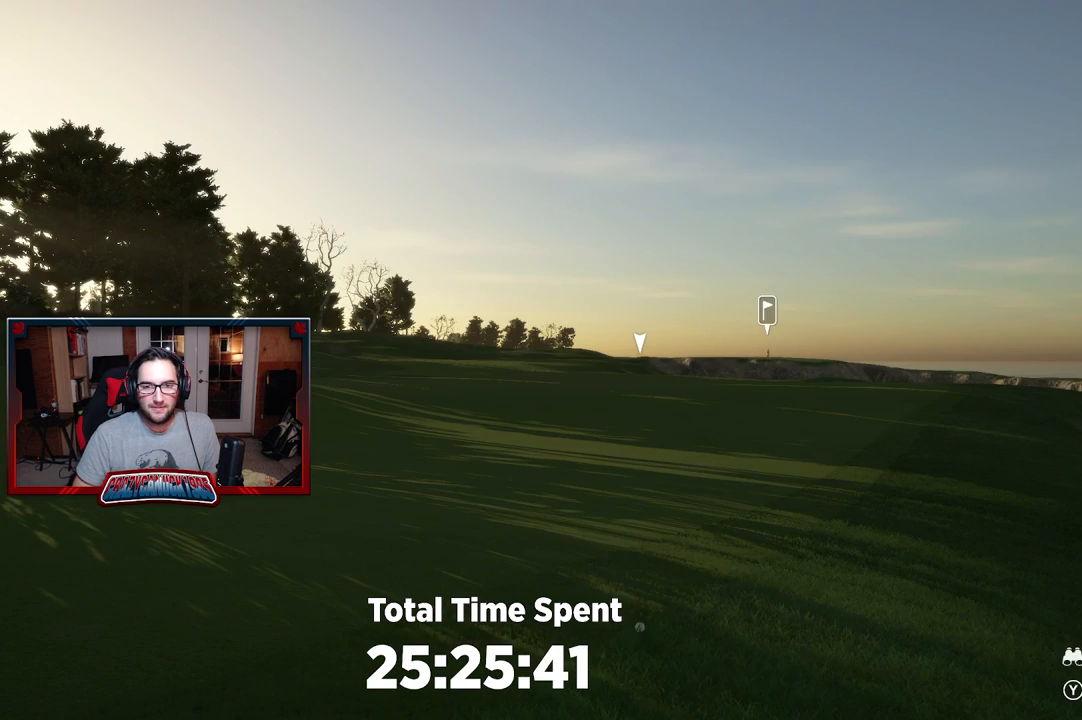
{"buttons": [], "left_stick": "center", "right_stick": "center", "events": []}
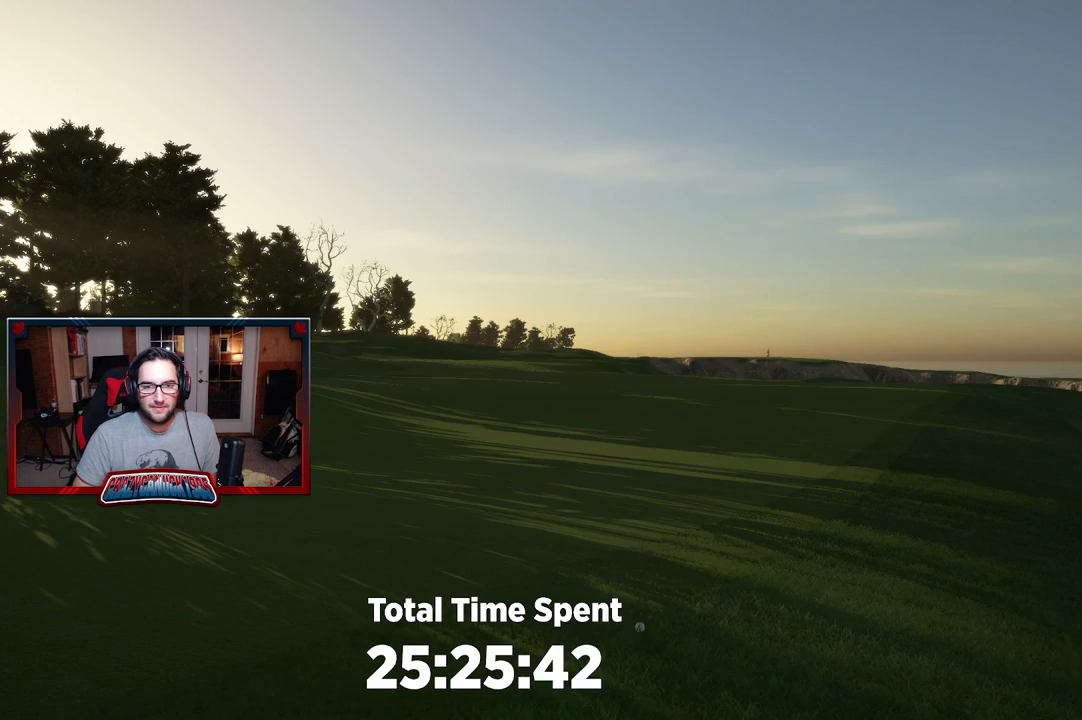
{"buttons": ["B"], "left_stick": "center", "right_stick": "center", "events": [[467, "B", "down"]]}
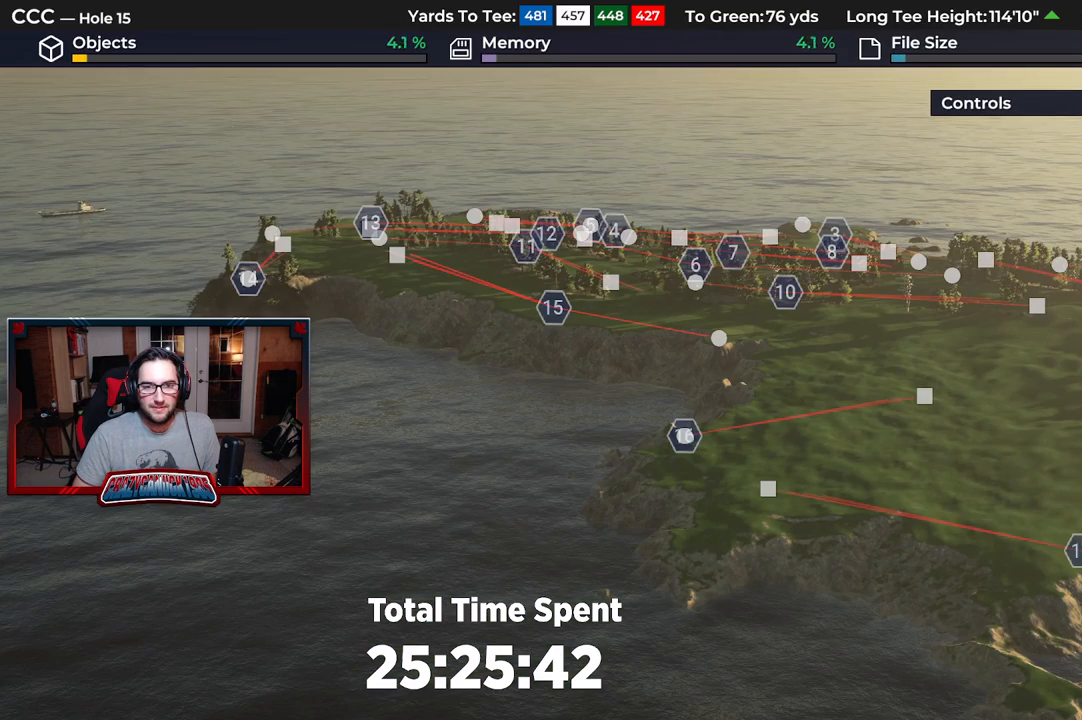
{"buttons": [], "left_stick": "up-left", "right_stick": "left", "events": [[67, "B", "up"], [300, "left_stick", "up"], [417, "left_stick", "up-left"], [417, "right_stick", "left"]]}
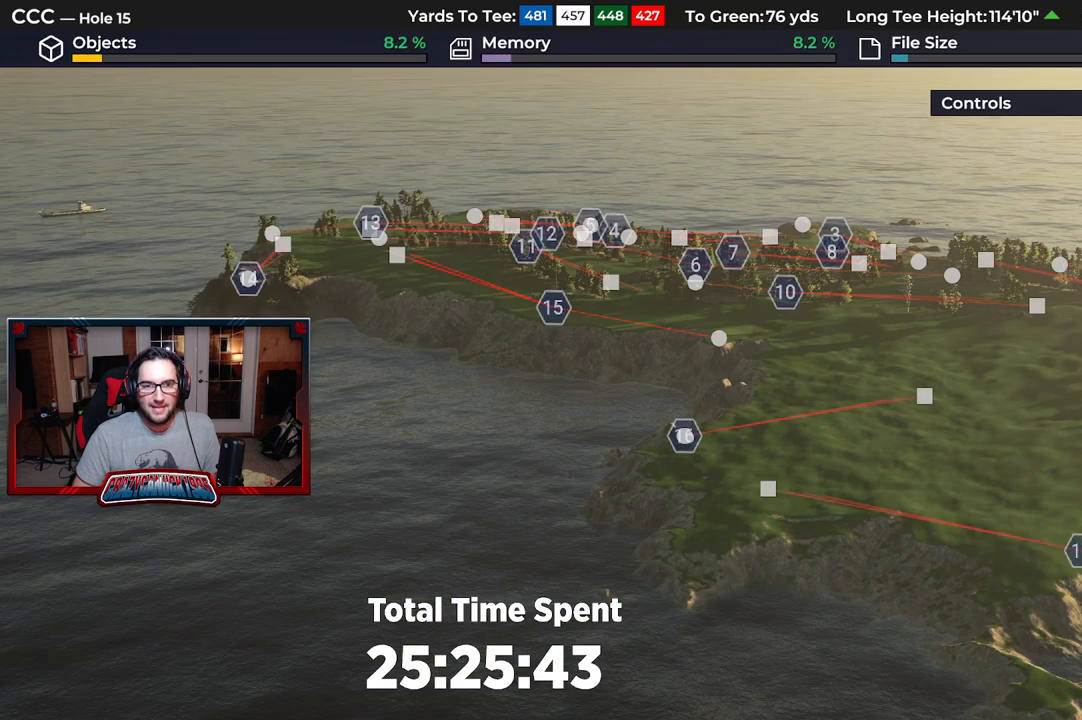
{"buttons": [], "left_stick": "left", "right_stick": "left", "events": [[50, "left_stick", "left"]]}
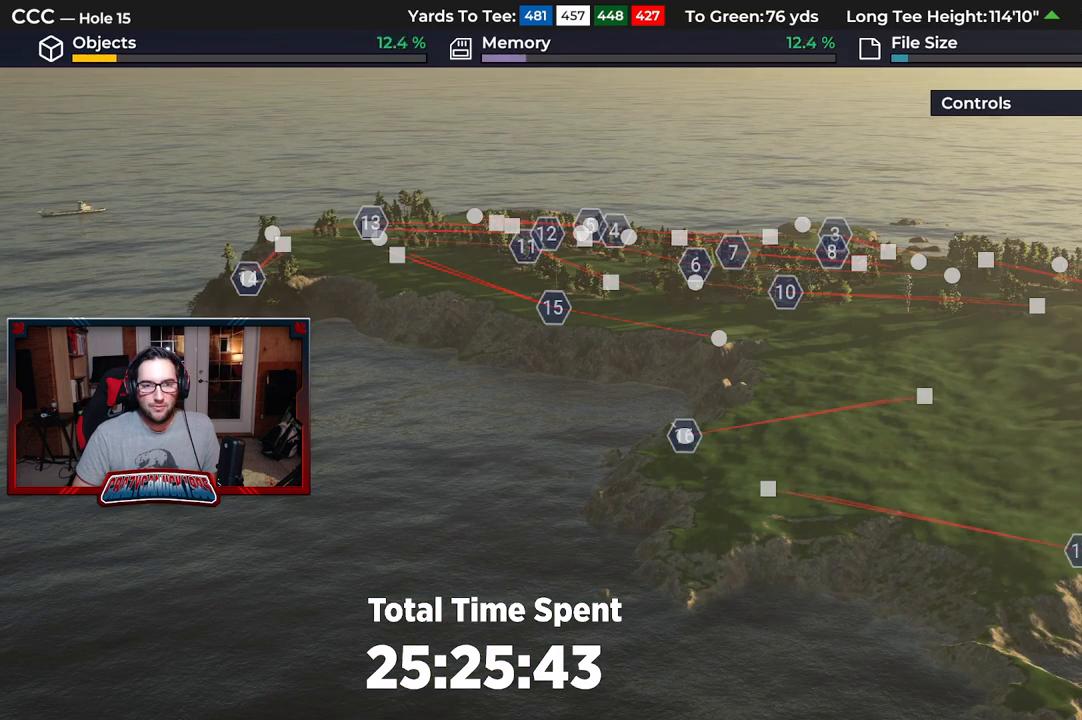
{"buttons": ["R2"], "left_stick": "center", "right_stick": "left", "events": [[450, "R2", "down"], [467, "left_stick", "center"]]}